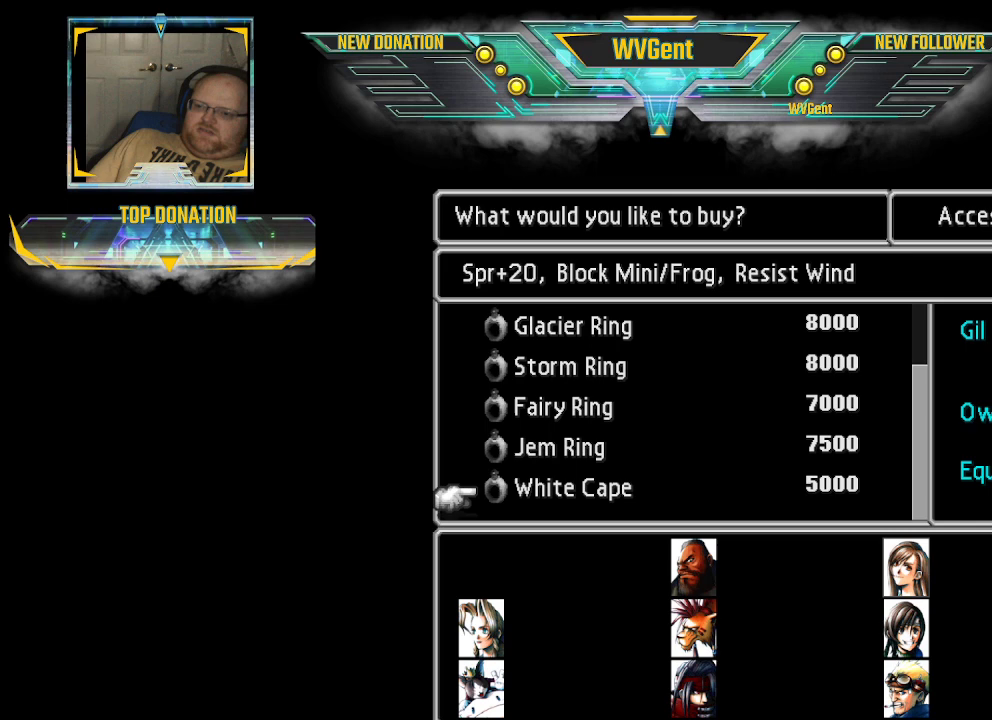
Gameplay with a controller (PlayStation layout); each line is a JSON object with the inputs held at the frame after it. "events" lists button and stick changes between this image and that frame as [ms after this image, input, new state], when the widget could be followed in between. Not read: L3 R3.
{"buttons": [], "left_stick": "center", "right_stick": "center", "events": []}
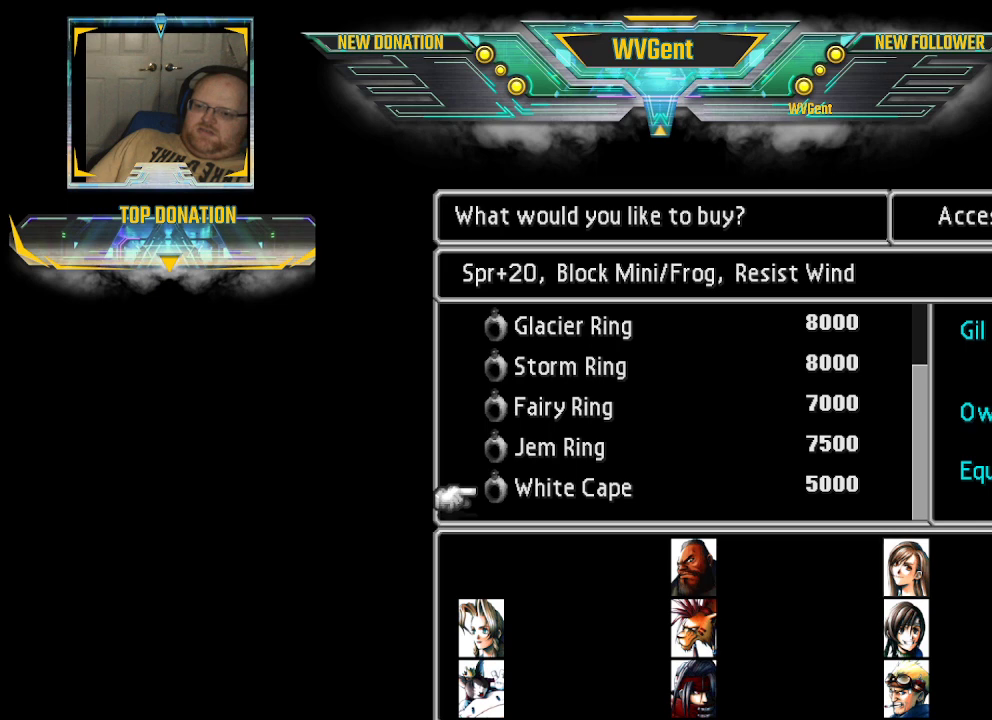
{"buttons": [], "left_stick": "down", "right_stick": "center", "events": [[433, "left_stick", "down"]]}
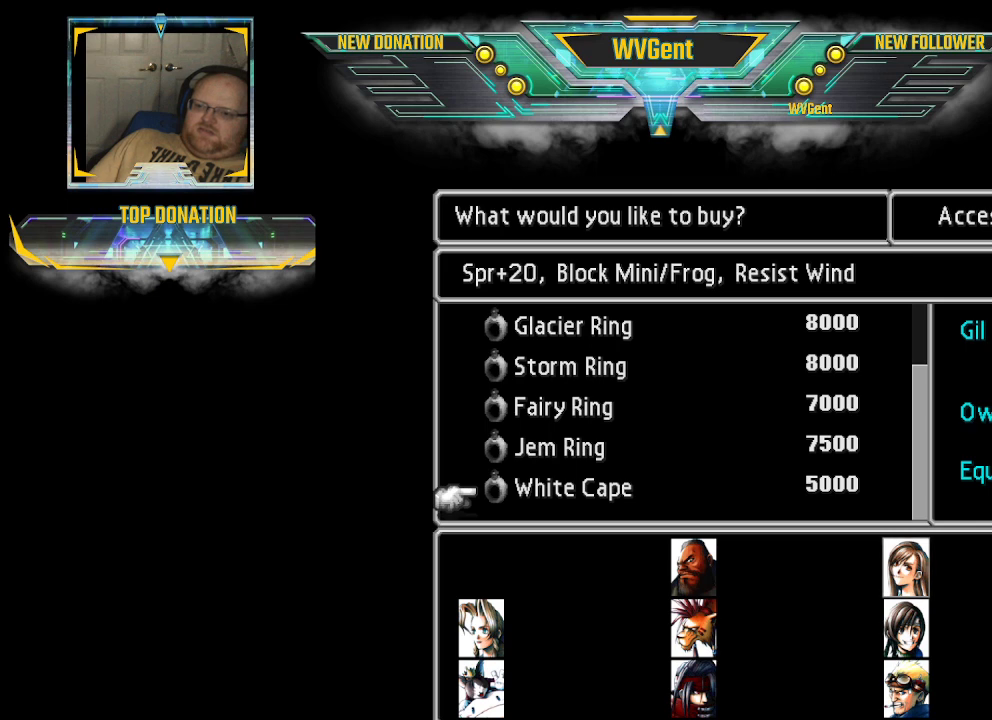
{"buttons": [], "left_stick": "center", "right_stick": "center", "events": [[100, "left_stick", "center"]]}
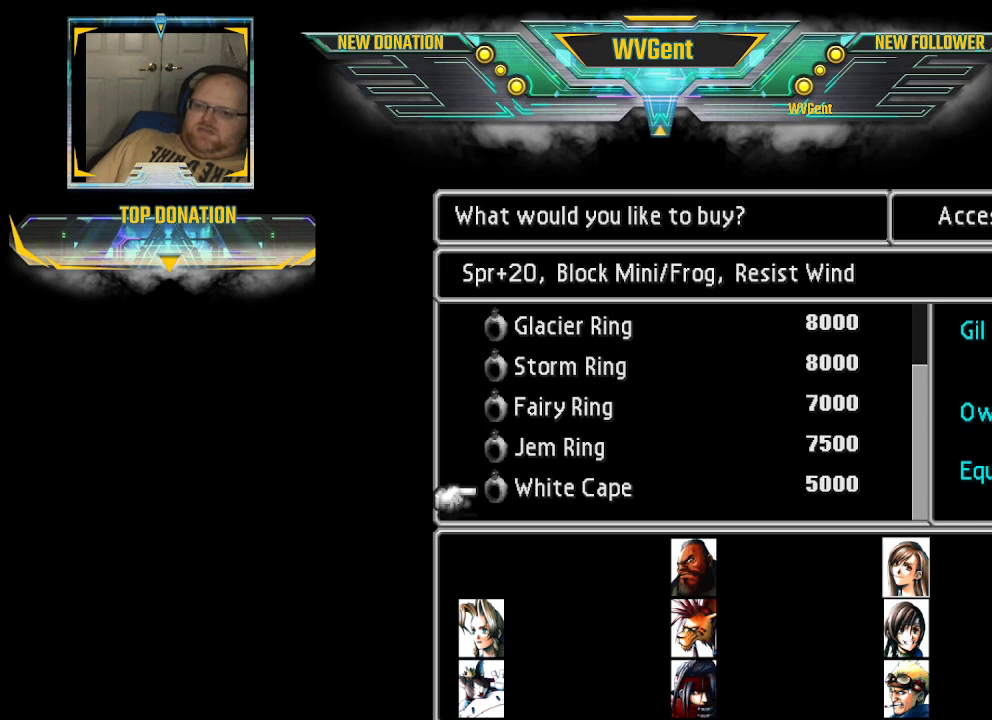
{"buttons": [], "left_stick": "up", "right_stick": "center", "events": [[367, "left_stick", "up"]]}
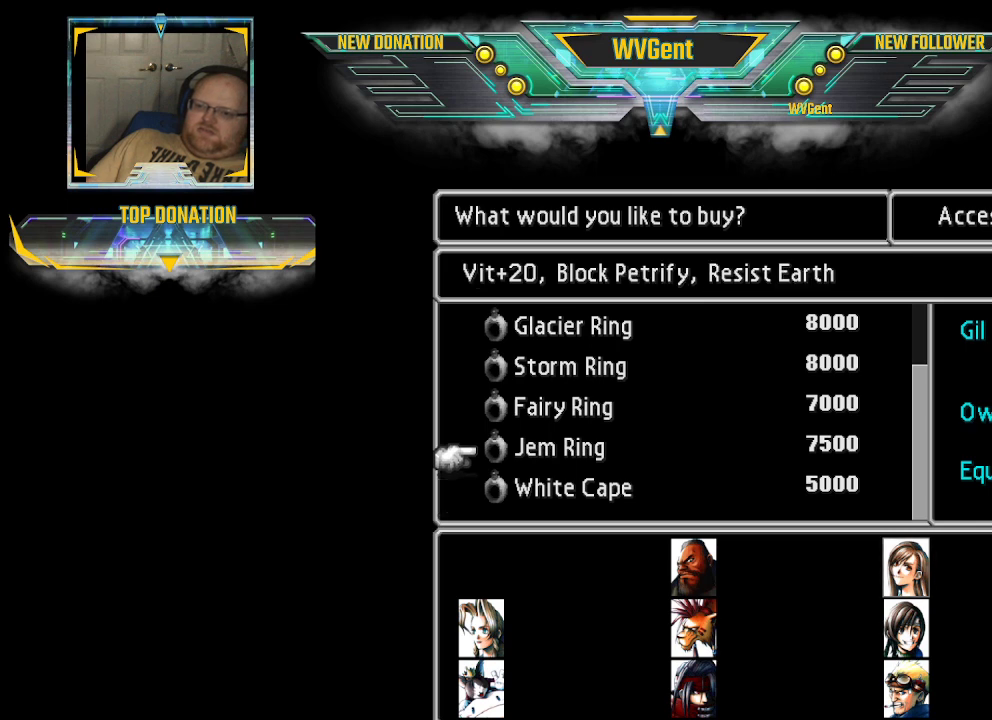
{"buttons": [], "left_stick": "down", "right_stick": "center", "events": [[133, "left_stick", "center"], [433, "left_stick", "down"]]}
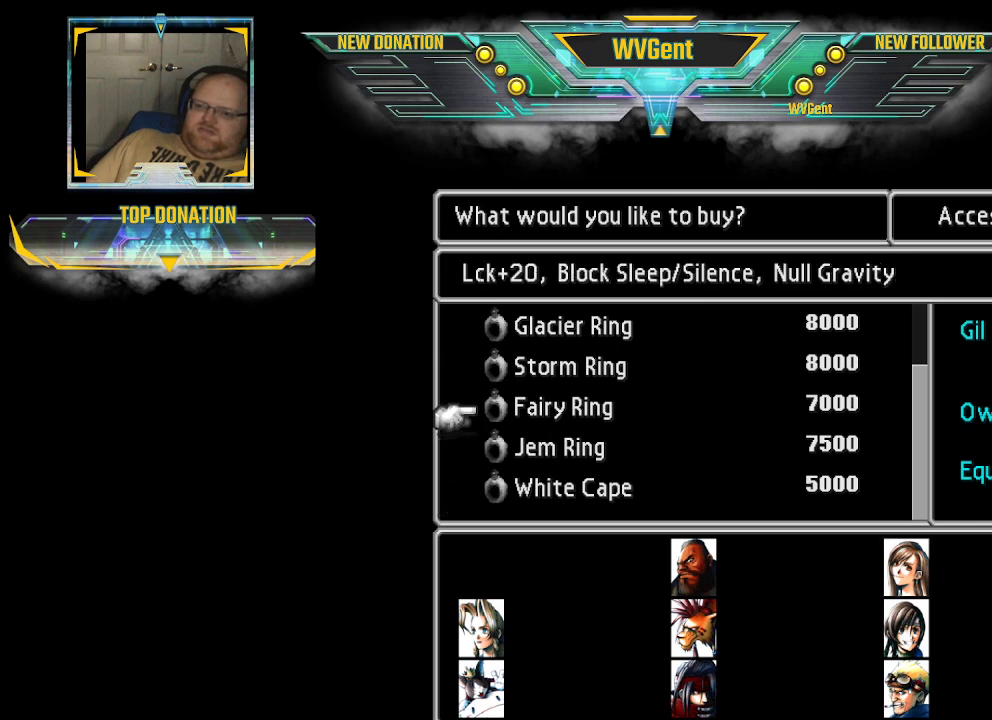
{"buttons": [], "left_stick": "center", "right_stick": "center", "events": [[367, "left_stick", "center"]]}
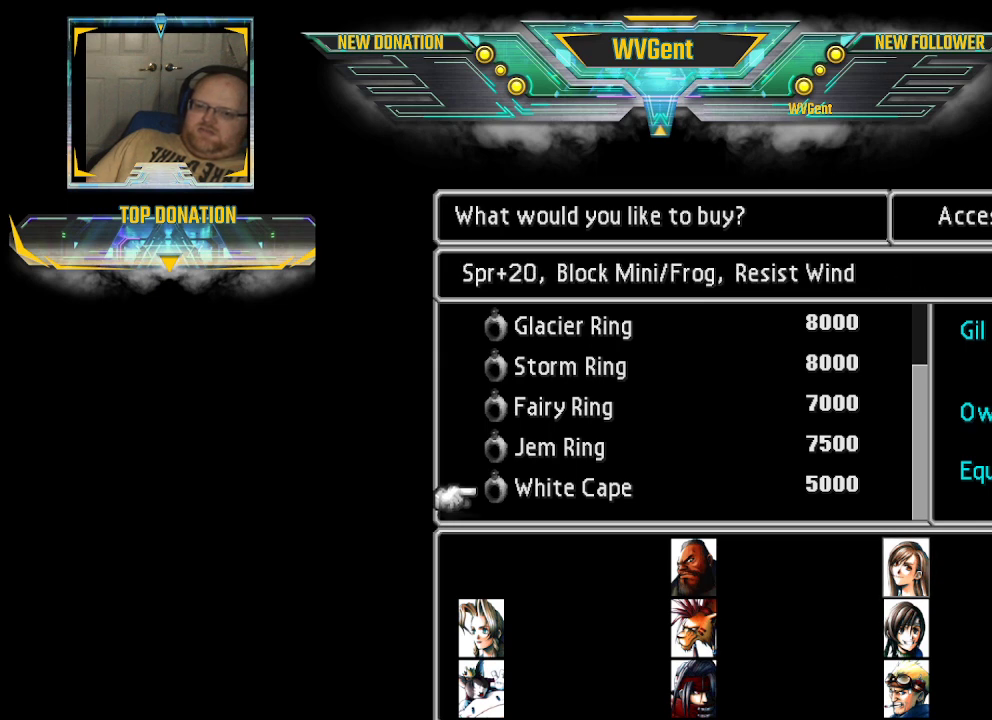
{"buttons": [], "left_stick": "center", "right_stick": "center", "events": []}
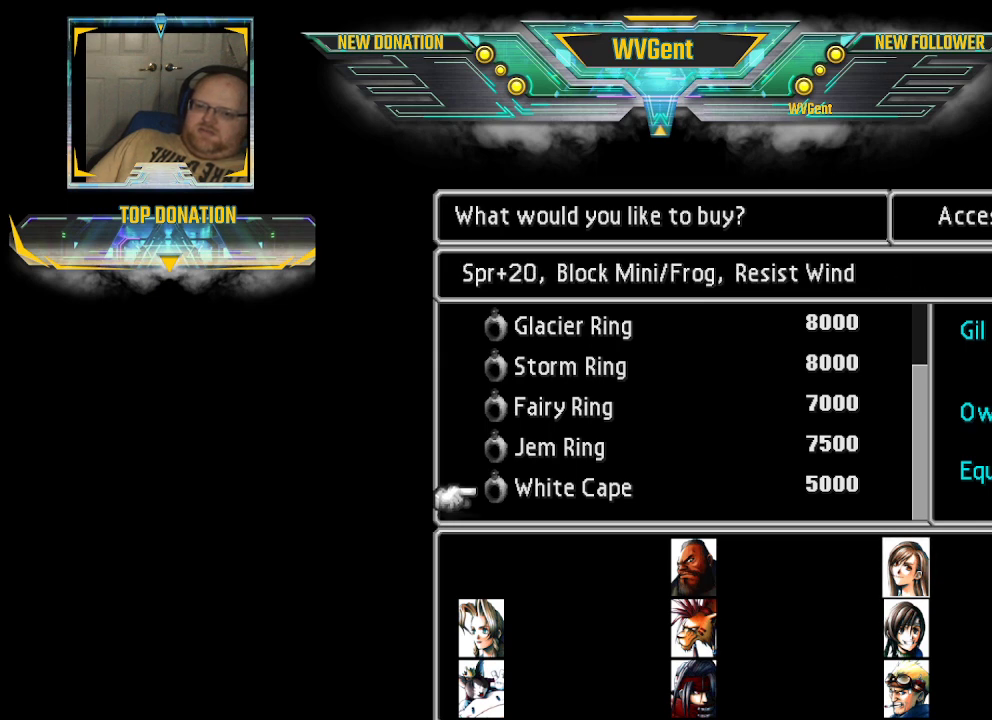
{"buttons": [], "left_stick": "center", "right_stick": "center", "events": []}
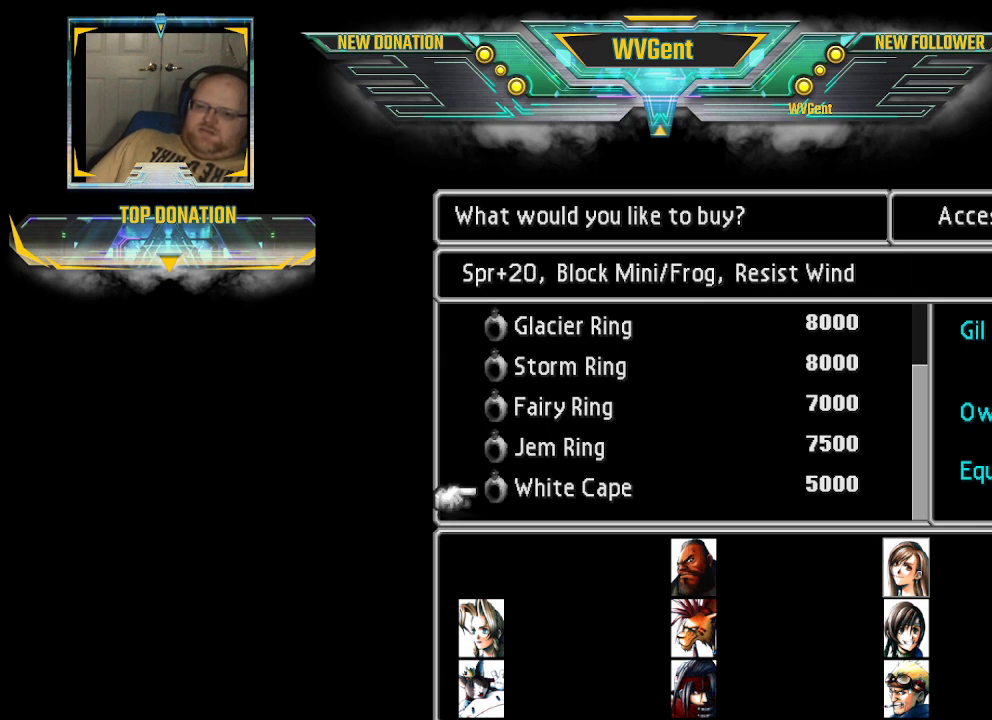
{"buttons": [], "left_stick": "center", "right_stick": "center", "events": []}
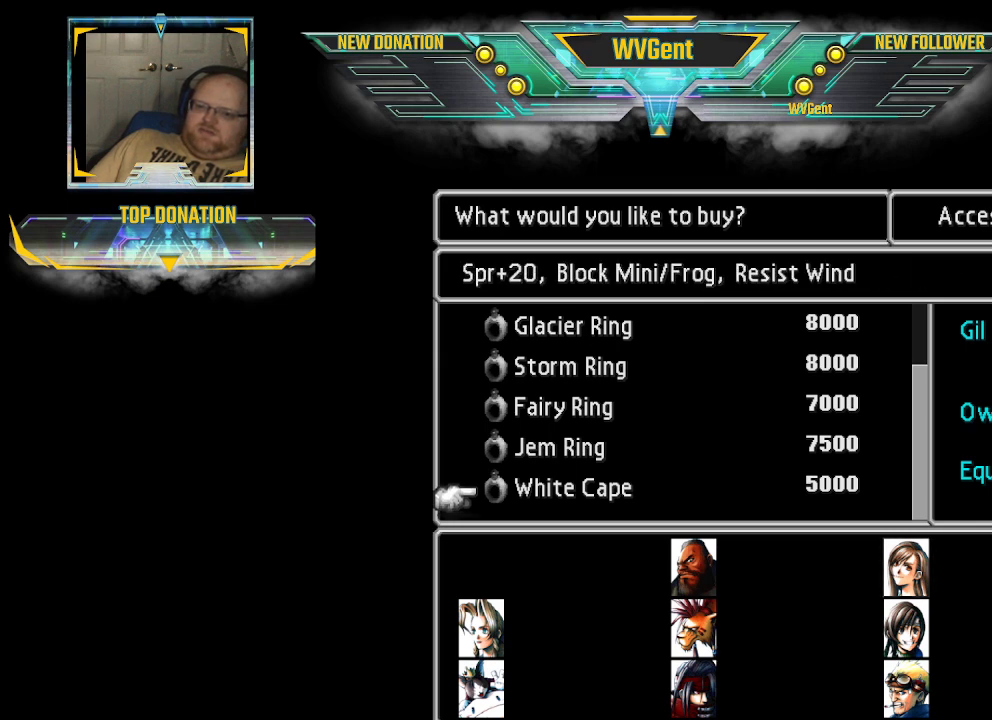
{"buttons": [], "left_stick": "center", "right_stick": "center", "events": [[167, "left_stick", "up"], [300, "left_stick", "center"]]}
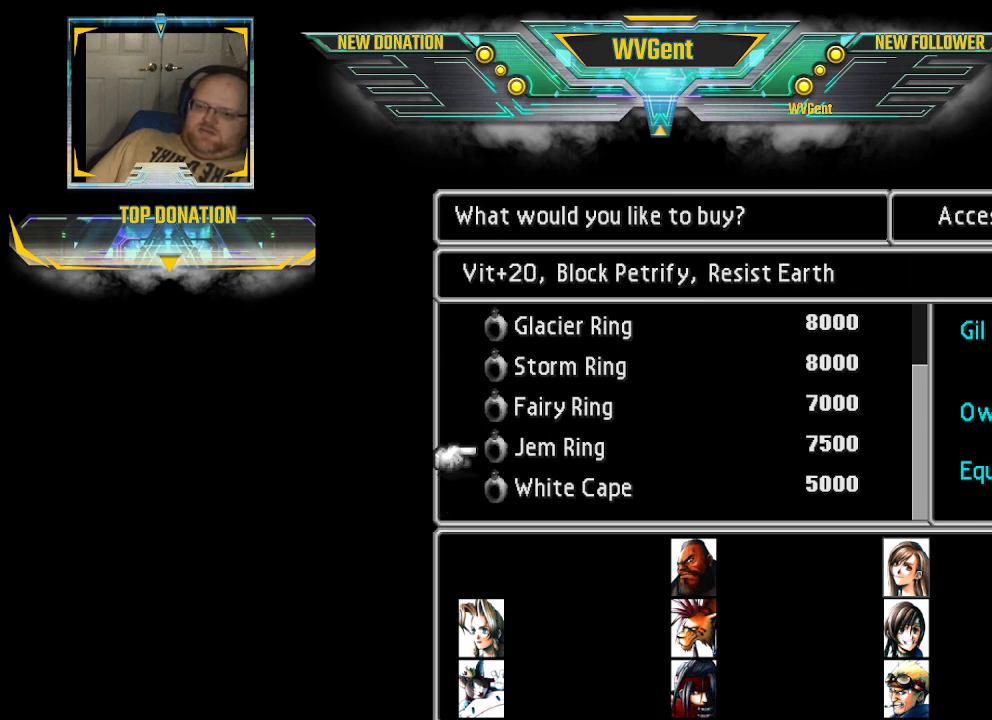
{"buttons": [], "left_stick": "center", "right_stick": "center", "events": [[67, "left_stick", "up"], [267, "left_stick", "center"]]}
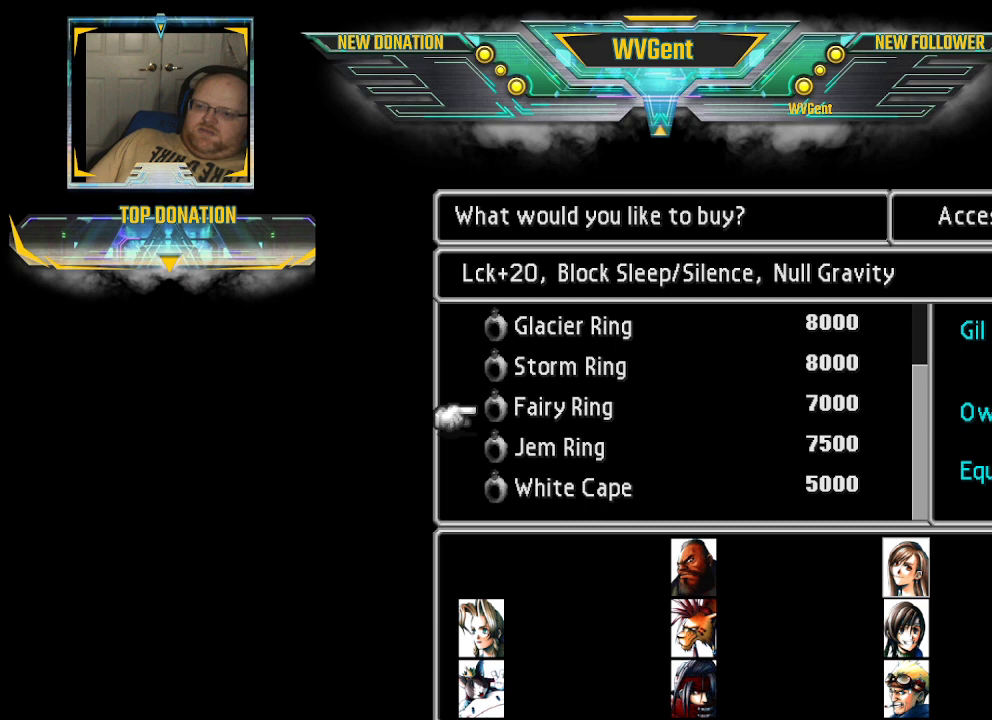
{"buttons": [], "left_stick": "center", "right_stick": "center", "events": []}
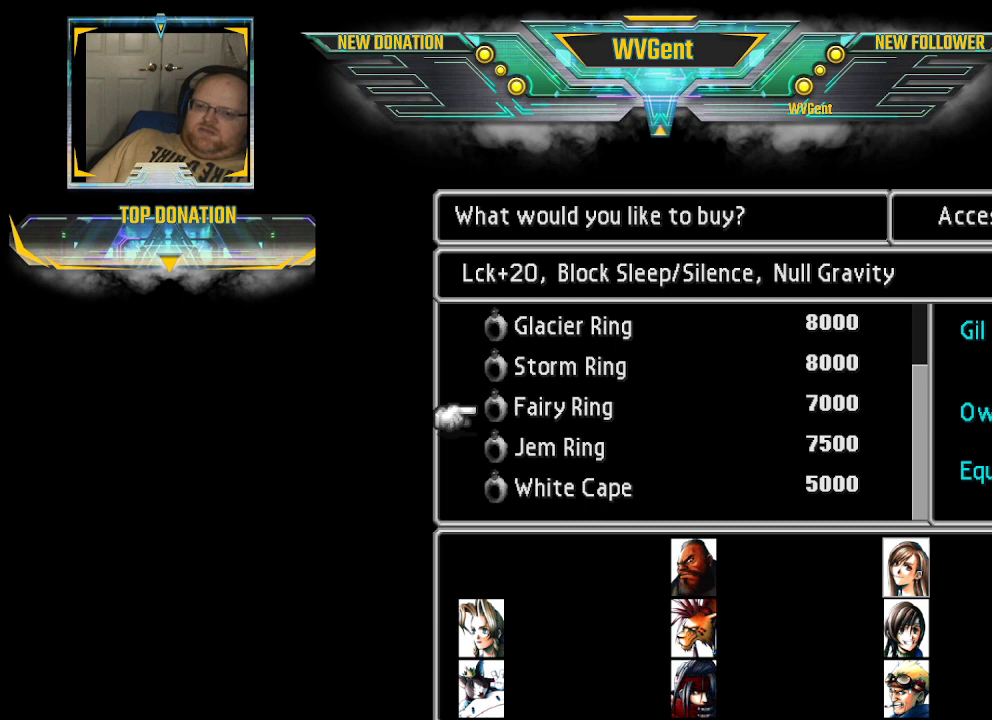
{"buttons": [], "left_stick": "center", "right_stick": "center", "events": []}
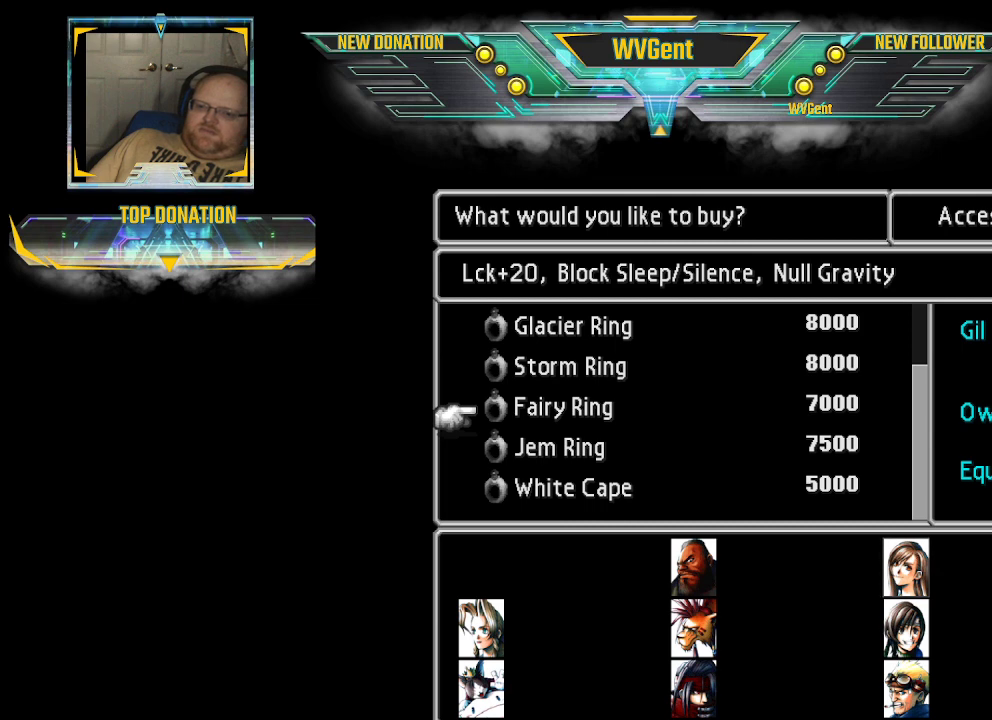
{"buttons": [], "left_stick": "center", "right_stick": "center", "events": [[233, "left_stick", "down"], [333, "left_stick", "center"]]}
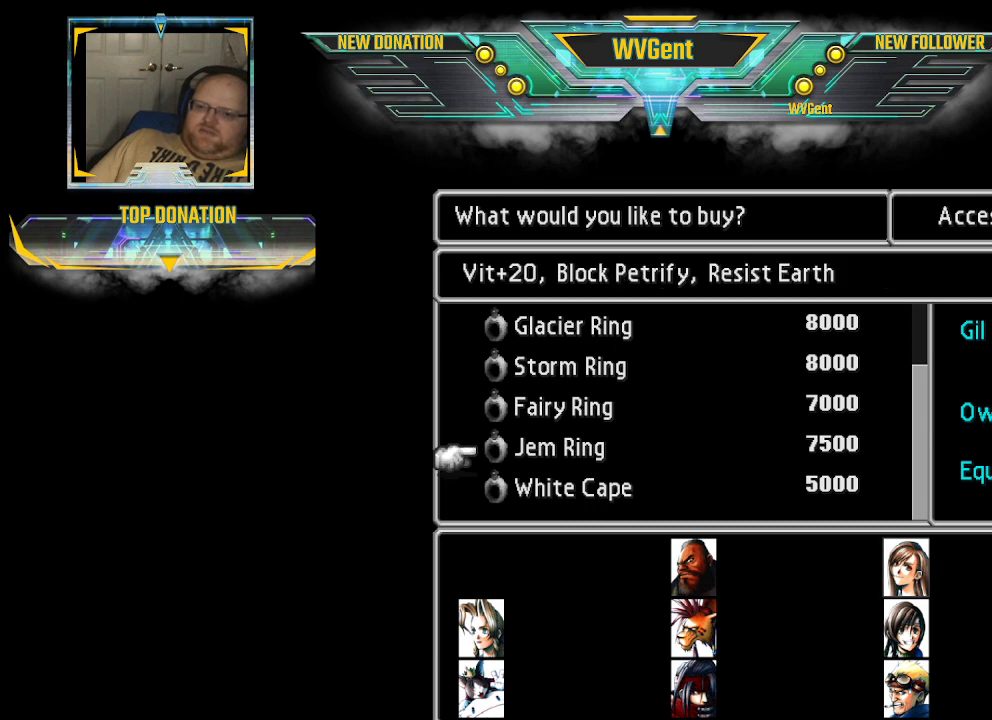
{"buttons": [], "left_stick": "center", "right_stick": "center", "events": []}
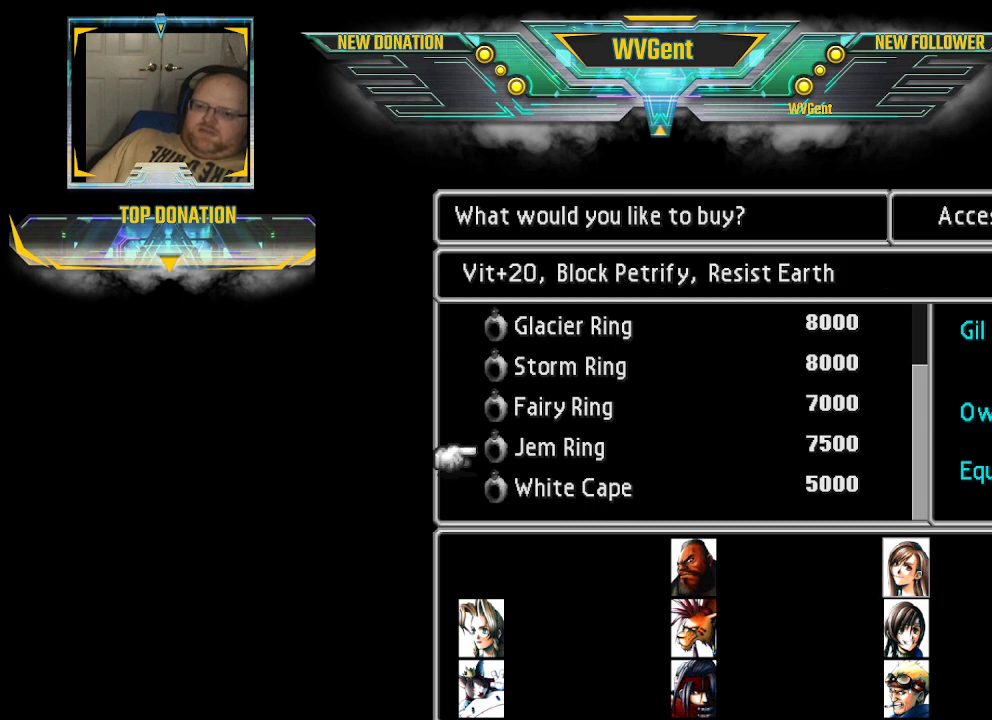
{"buttons": [], "left_stick": "up", "right_stick": "center", "events": [[400, "left_stick", "up"]]}
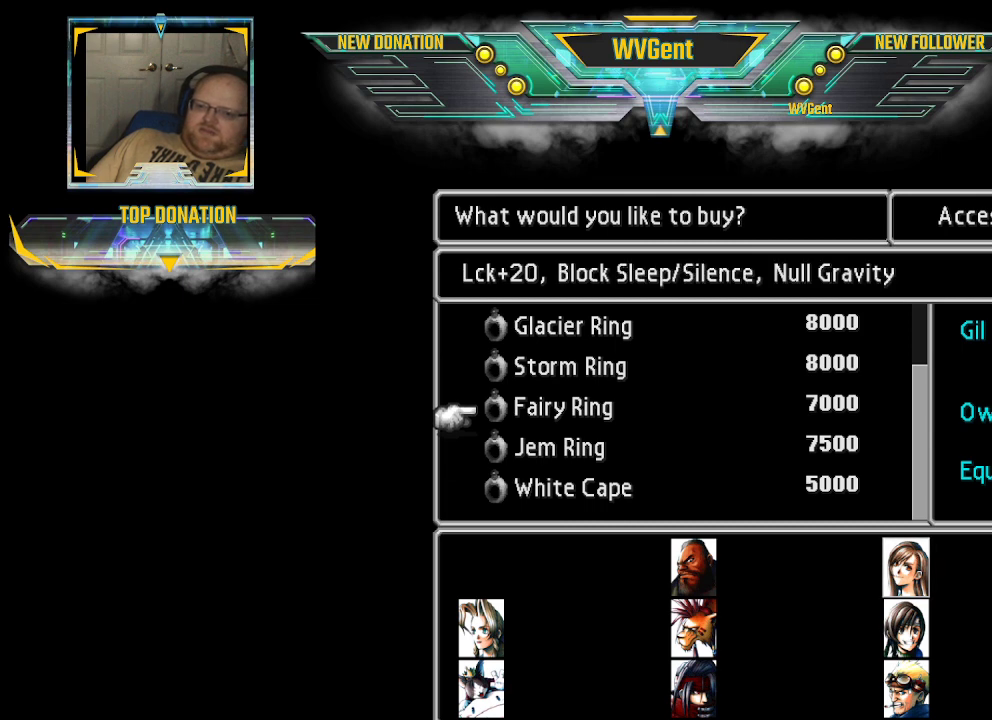
{"buttons": [], "left_stick": "center", "right_stick": "center", "events": [[33, "left_stick", "center"], [233, "left_stick", "up"], [367, "left_stick", "center"]]}
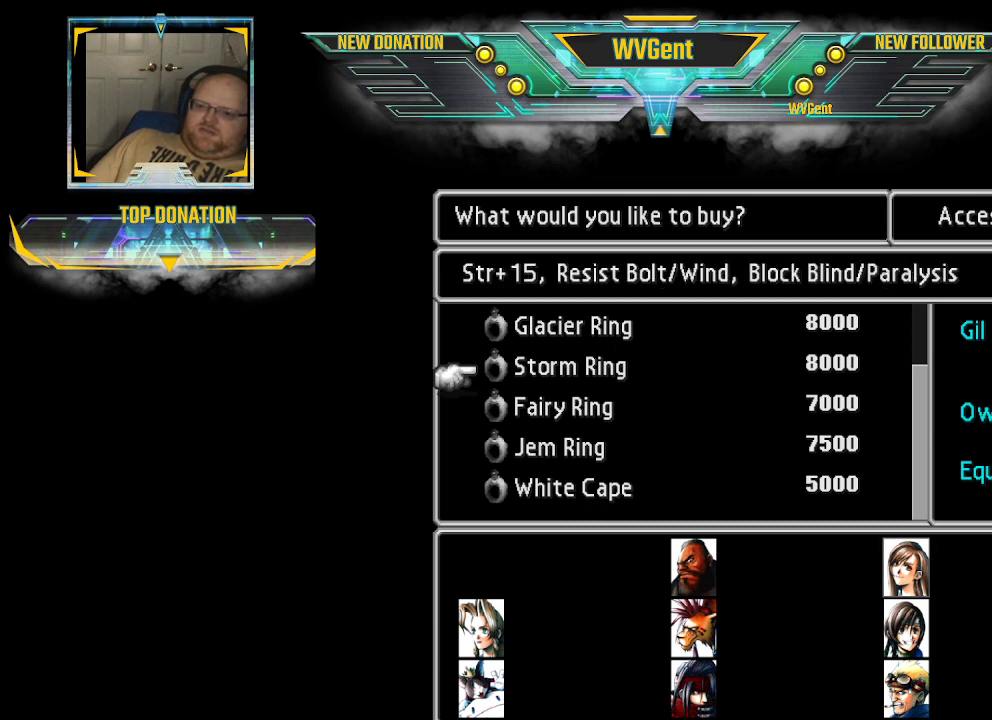
{"buttons": [], "left_stick": "center", "right_stick": "center", "events": []}
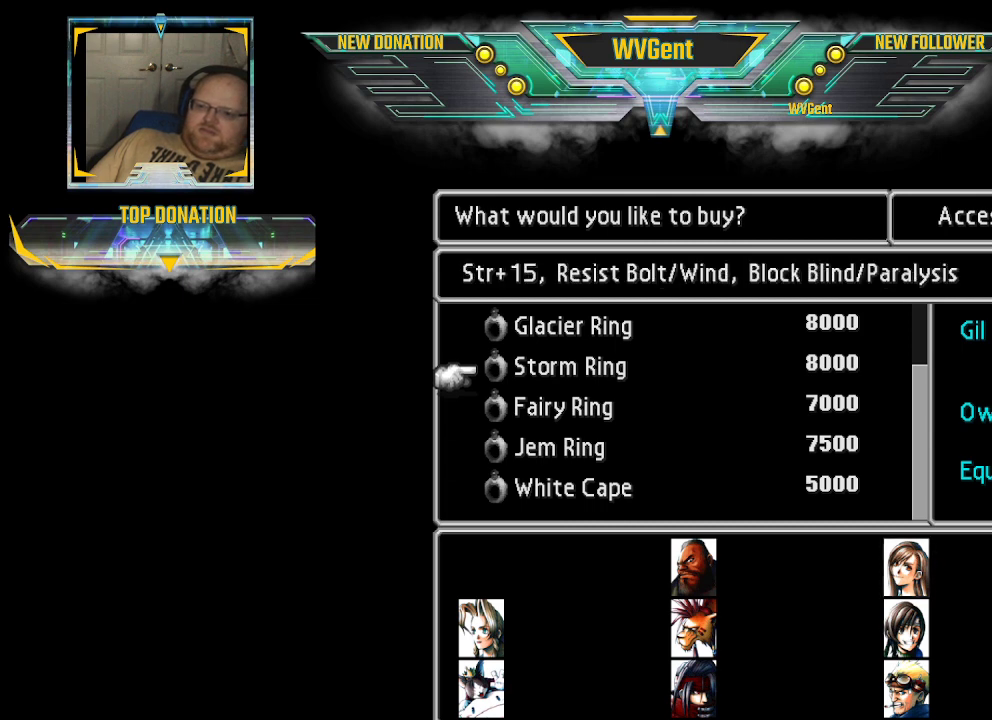
{"buttons": [], "left_stick": "center", "right_stick": "center", "events": []}
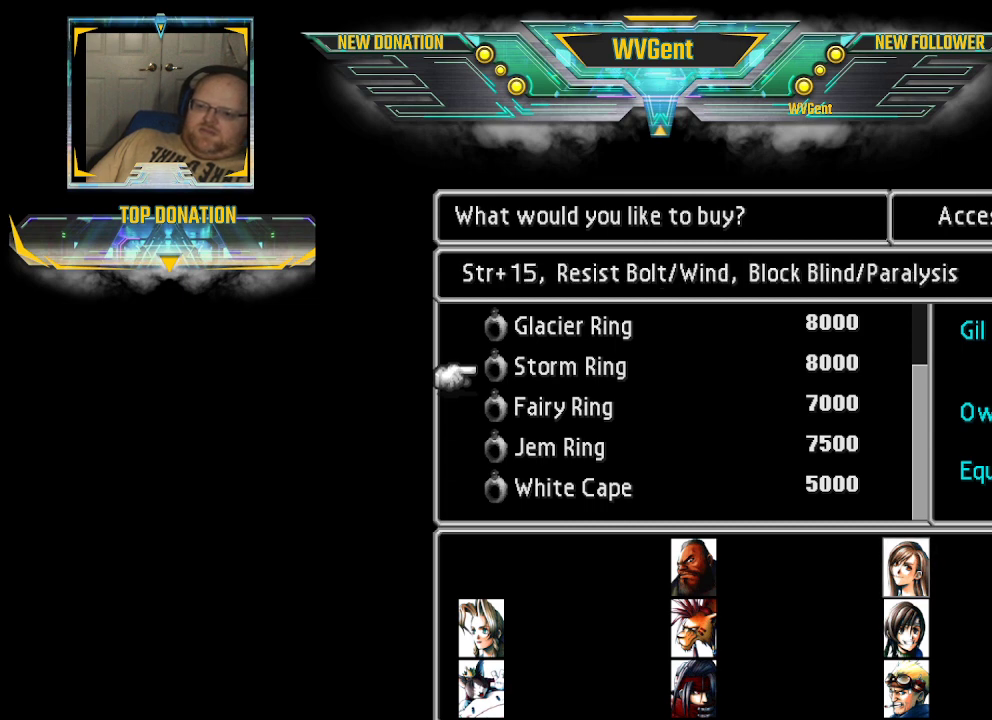
{"buttons": [], "left_stick": "up", "right_stick": "center", "events": [[433, "left_stick", "up"]]}
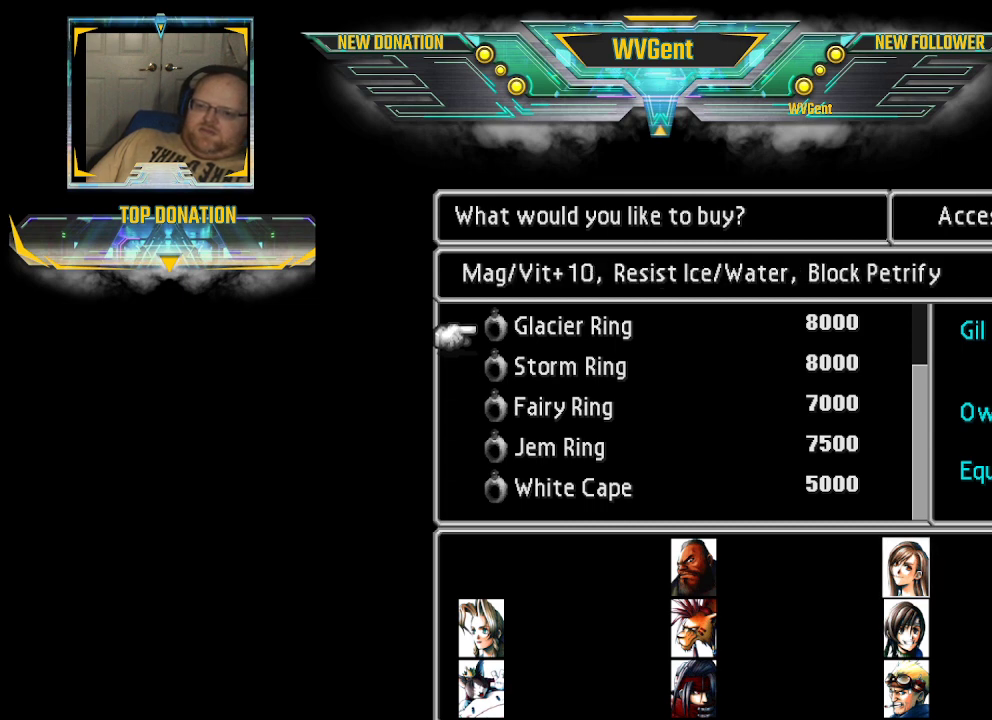
{"buttons": [], "left_stick": "up", "right_stick": "center", "events": [[67, "left_stick", "center"], [433, "left_stick", "up"]]}
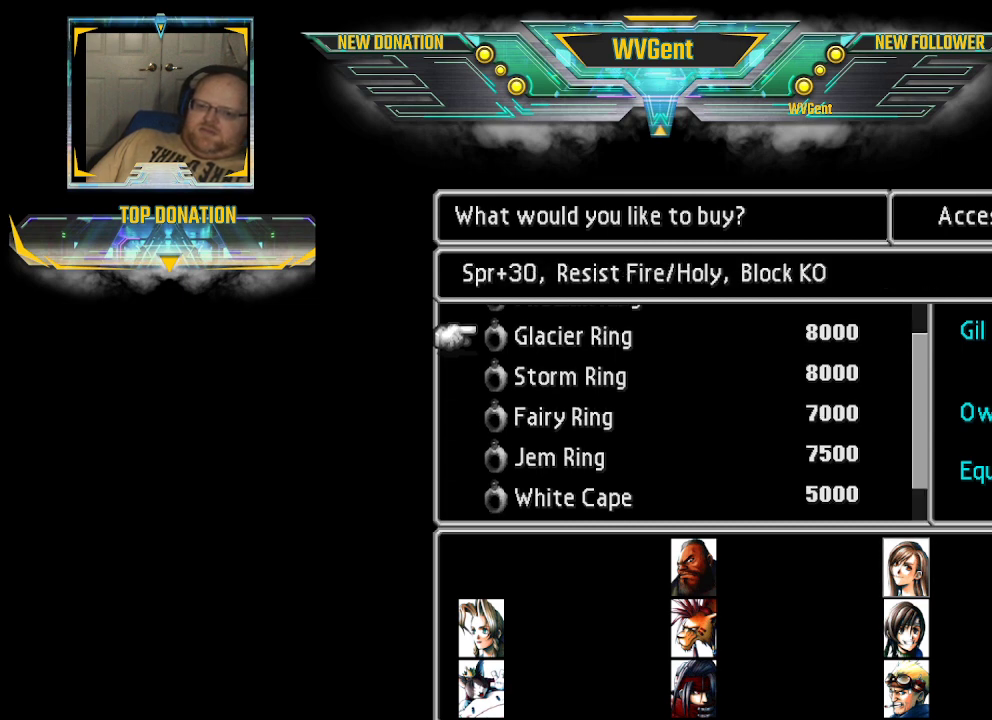
{"buttons": [], "left_stick": "up", "right_stick": "center", "events": []}
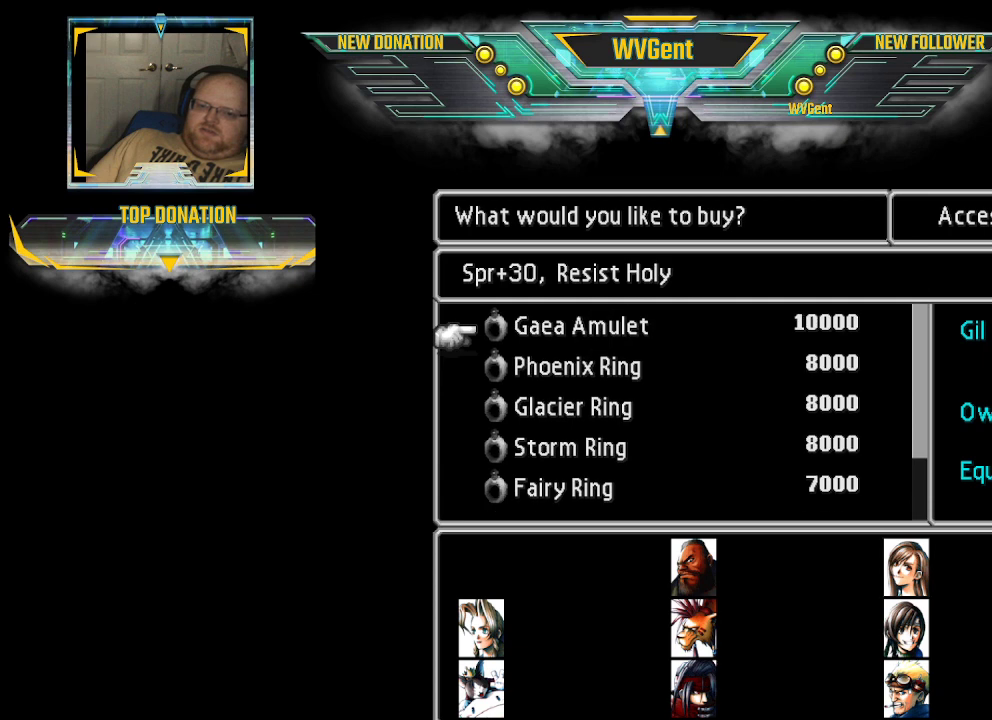
{"buttons": [], "left_stick": "center", "right_stick": "center", "events": [[133, "left_stick", "center"]]}